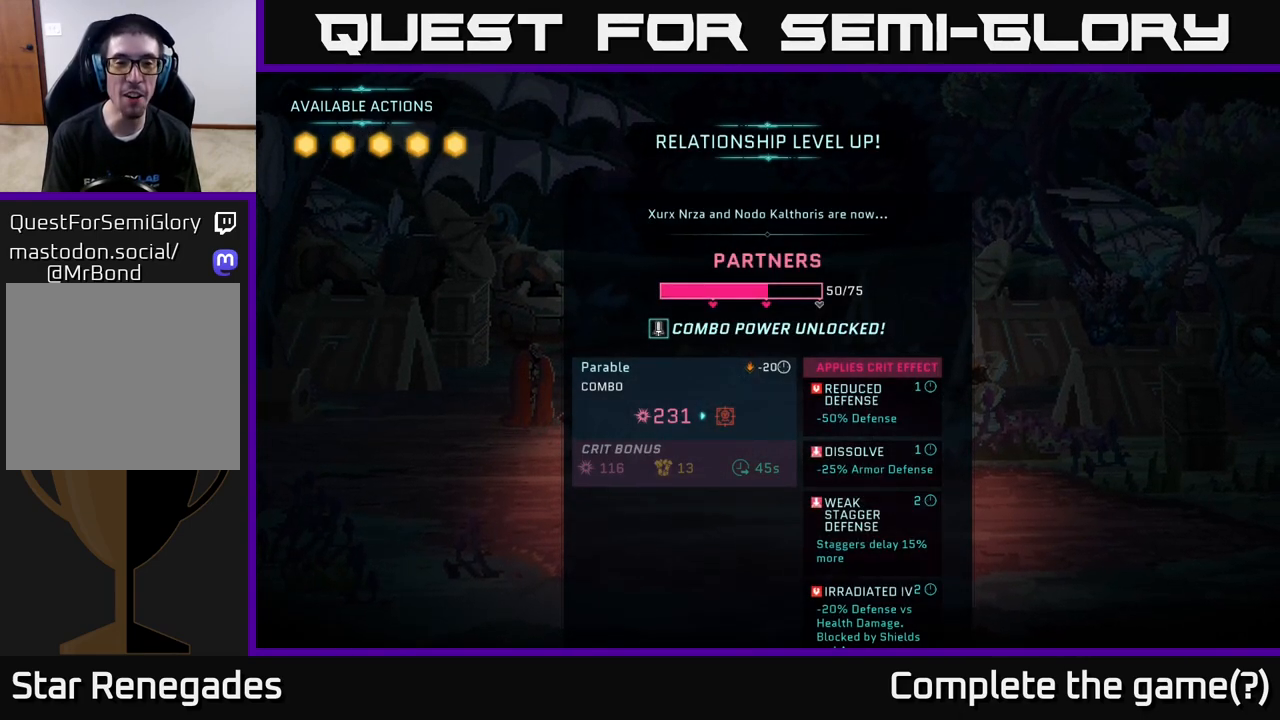
Gameplay with a controller (Xbox layout); each line is a JSON object with the inputs held at the frame after it. "events" lists button and stick changes between this image and that frame as [ms after this image, input, new state], when the widget could be followed in between.
{"buttons": [], "left_stick": "center", "right_stick": "center", "events": [[117, "right_stick", "down-left"], [283, "right_stick", "center"]]}
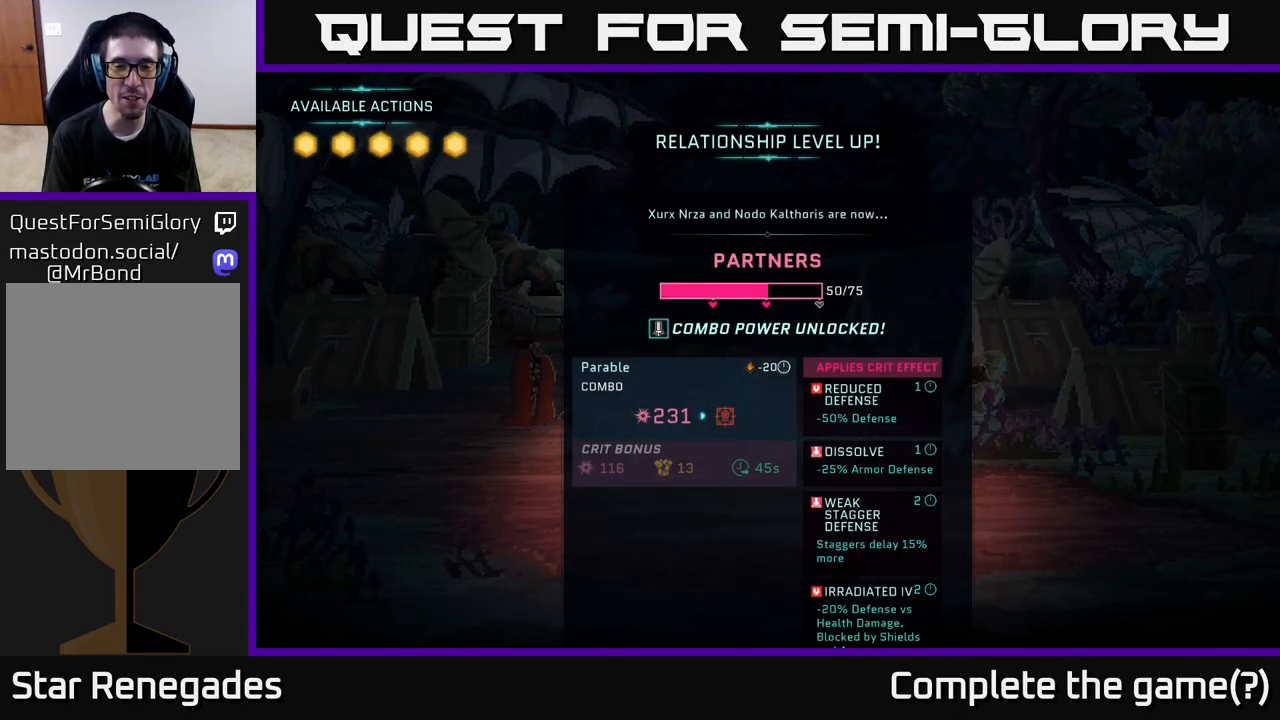
{"buttons": [], "left_stick": "center", "right_stick": "center", "events": []}
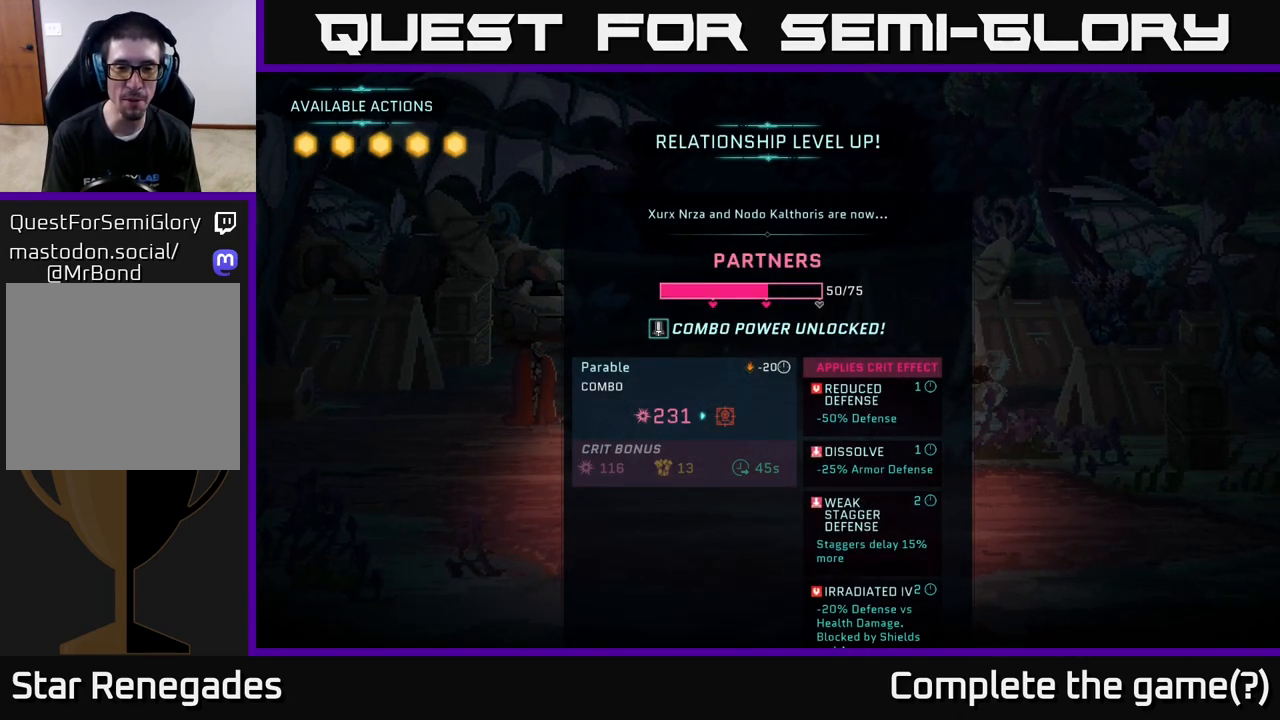
{"buttons": [], "left_stick": "center", "right_stick": "down-right", "events": [[417, "right_stick", "down-right"]]}
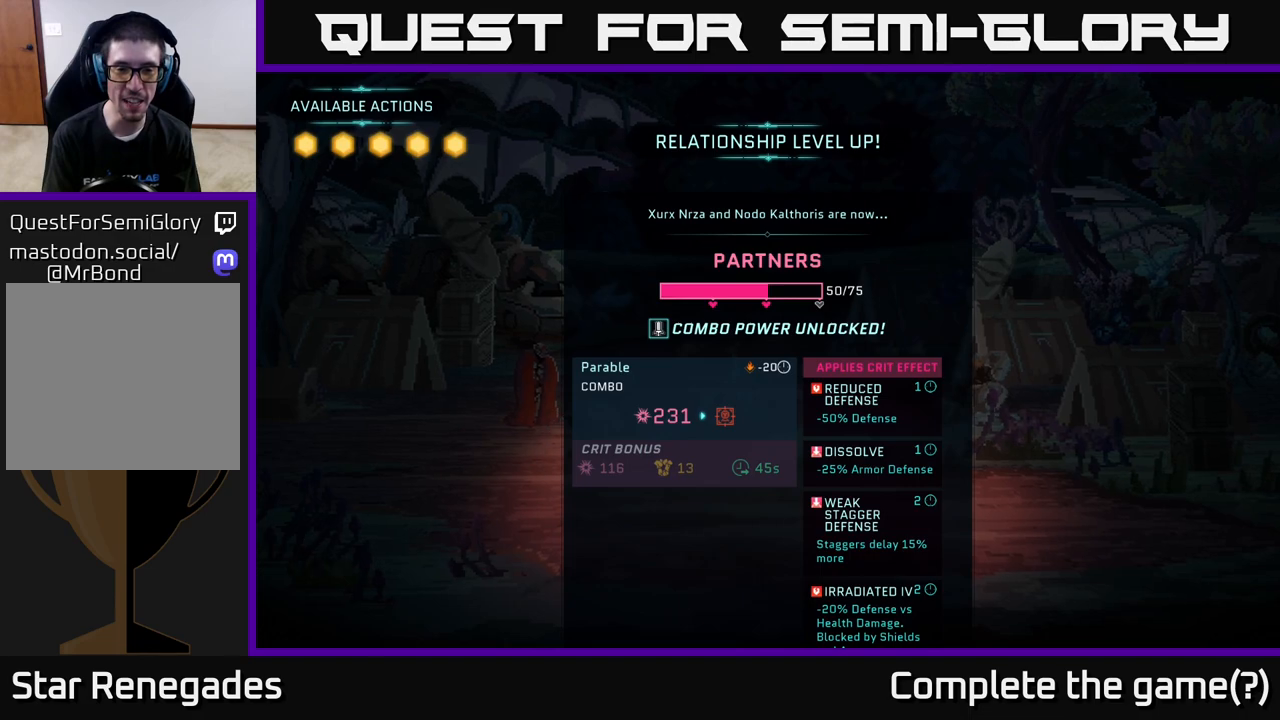
{"buttons": [], "left_stick": "center", "right_stick": "center", "events": [[17, "right_stick", "down"], [300, "right_stick", "center"]]}
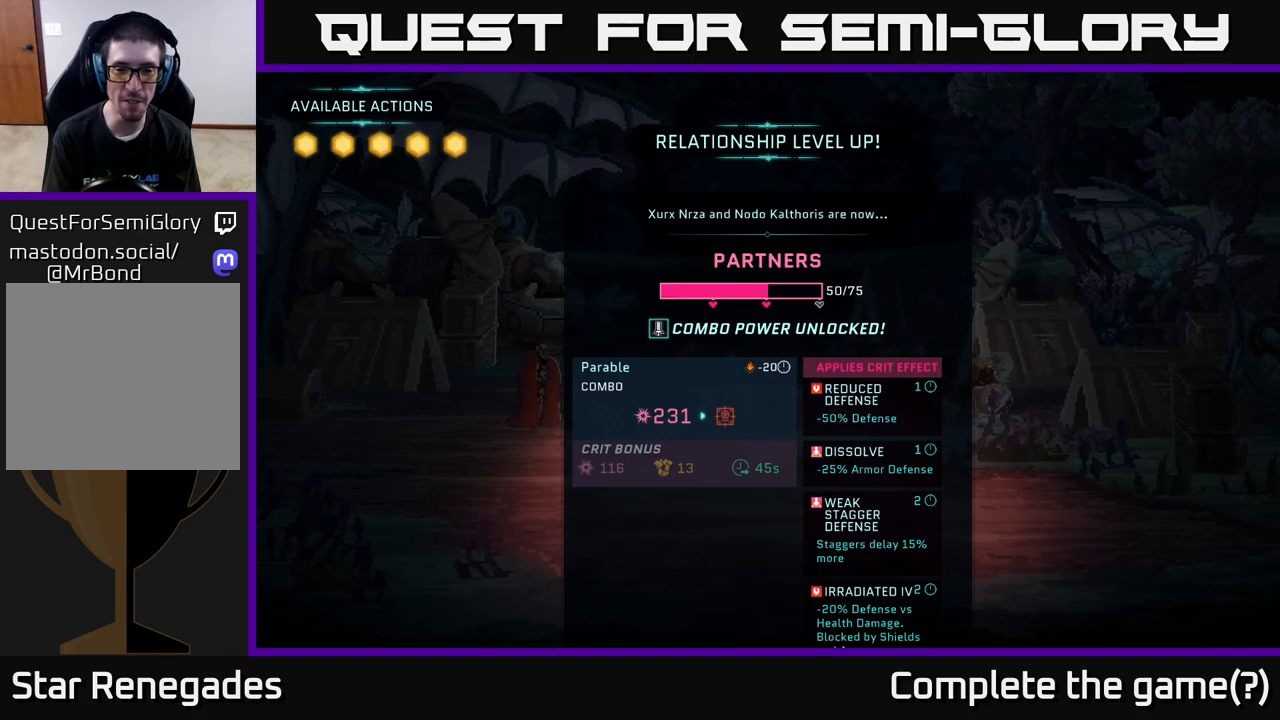
{"buttons": [], "left_stick": "center", "right_stick": "center", "events": []}
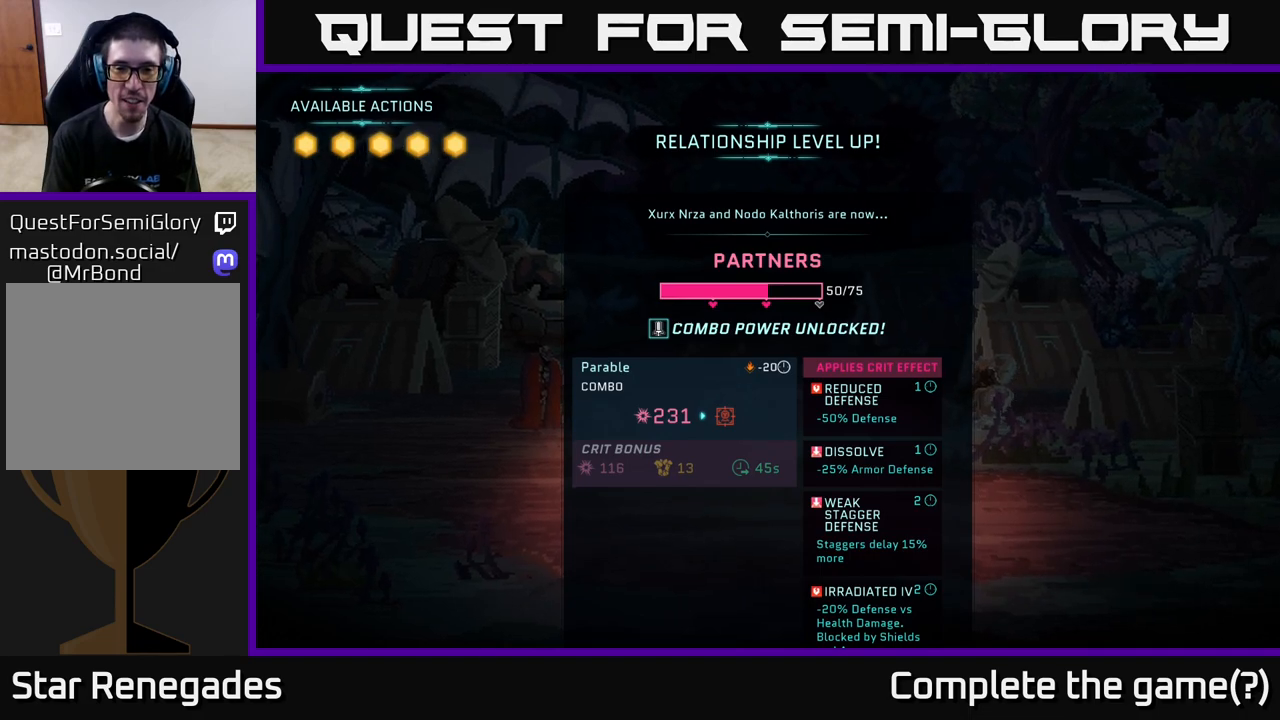
{"buttons": [], "left_stick": "center", "right_stick": "center", "events": []}
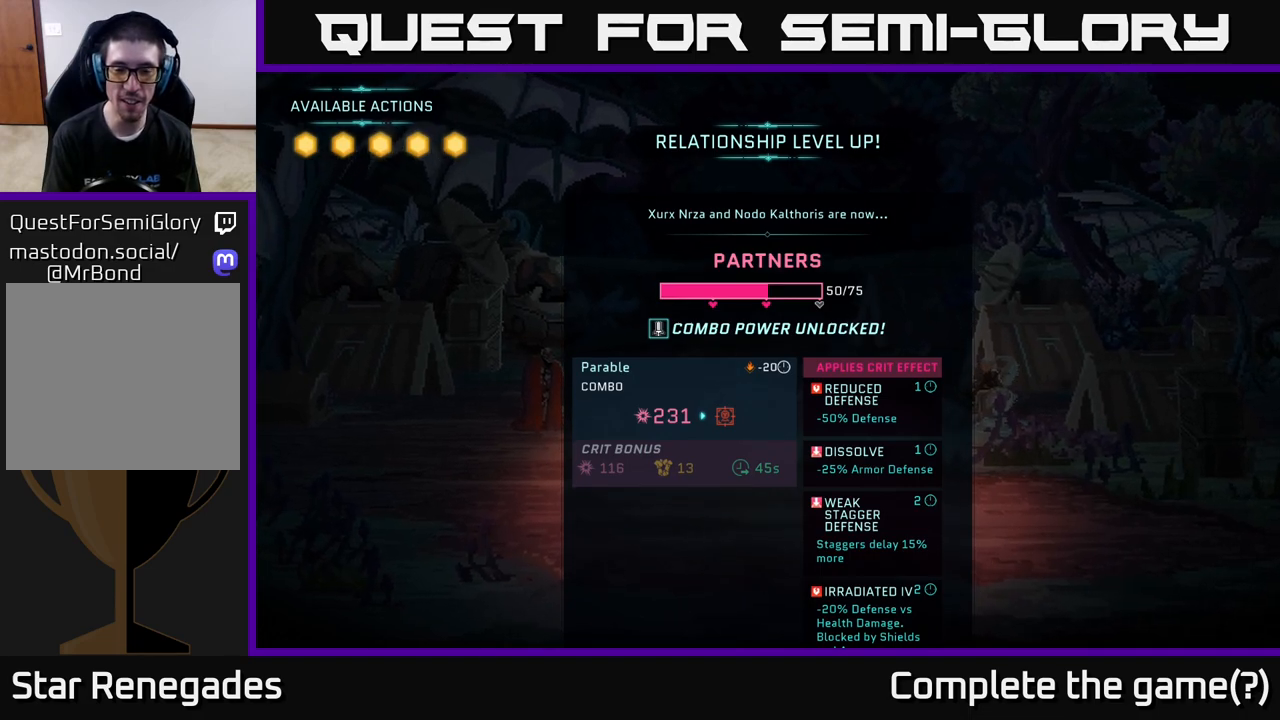
{"buttons": [], "left_stick": "center", "right_stick": "center", "events": []}
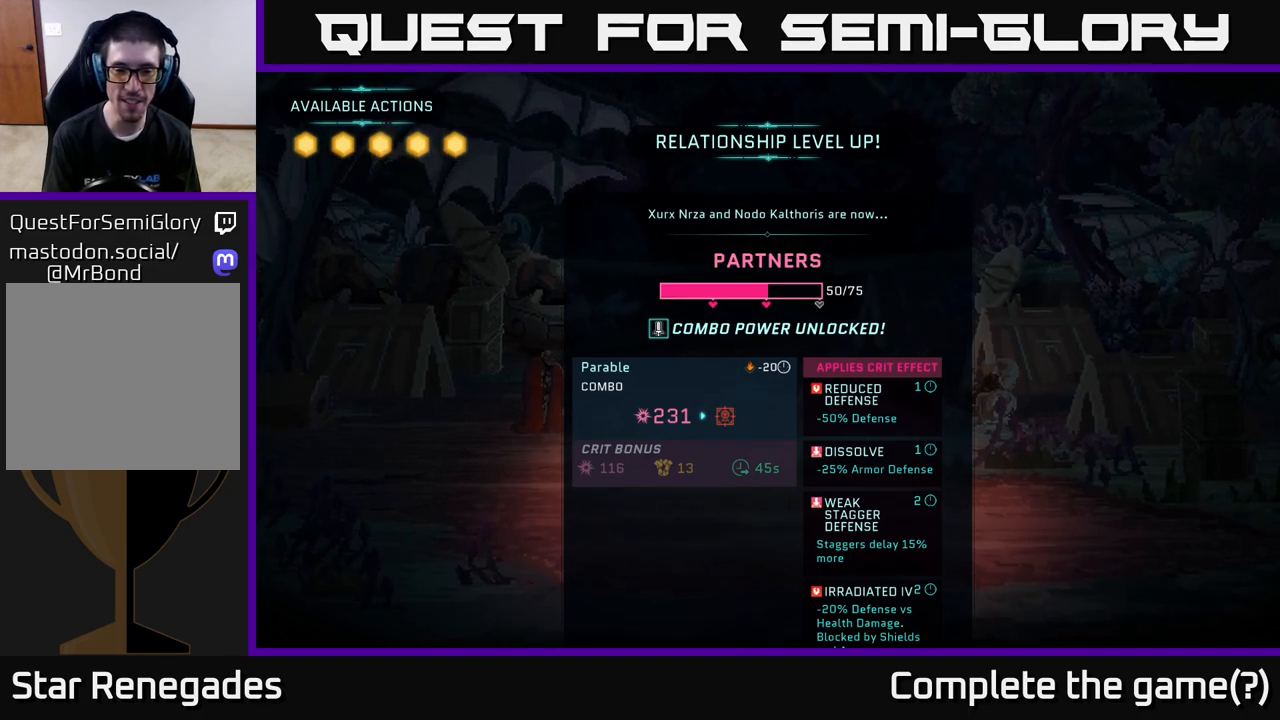
{"buttons": [], "left_stick": "center", "right_stick": "center", "events": []}
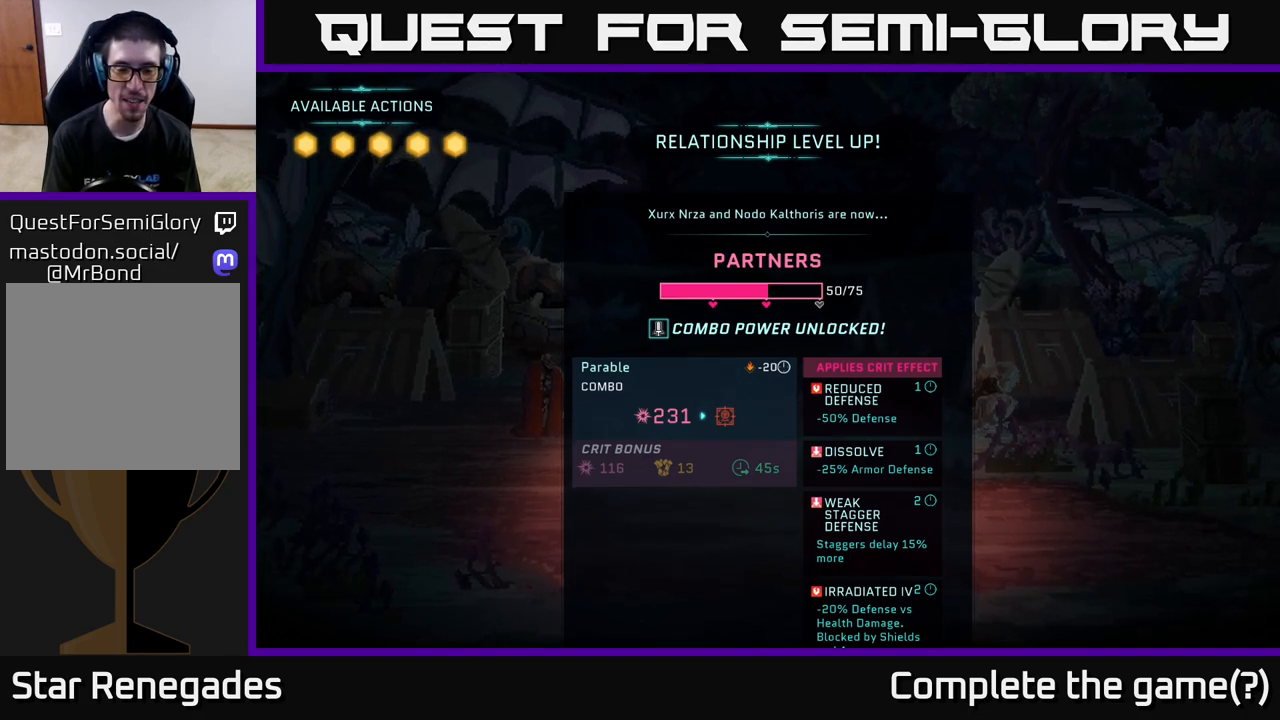
{"buttons": [], "left_stick": "center", "right_stick": "center", "events": []}
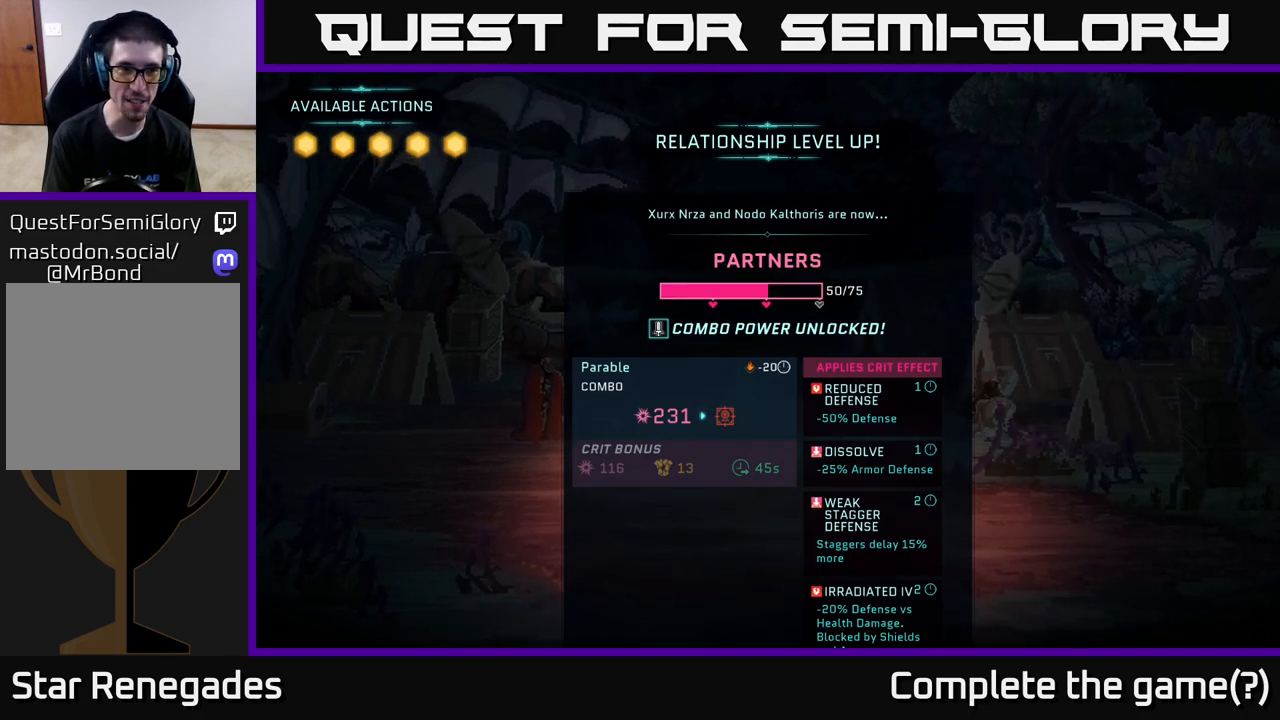
{"buttons": [], "left_stick": "center", "right_stick": "center", "events": []}
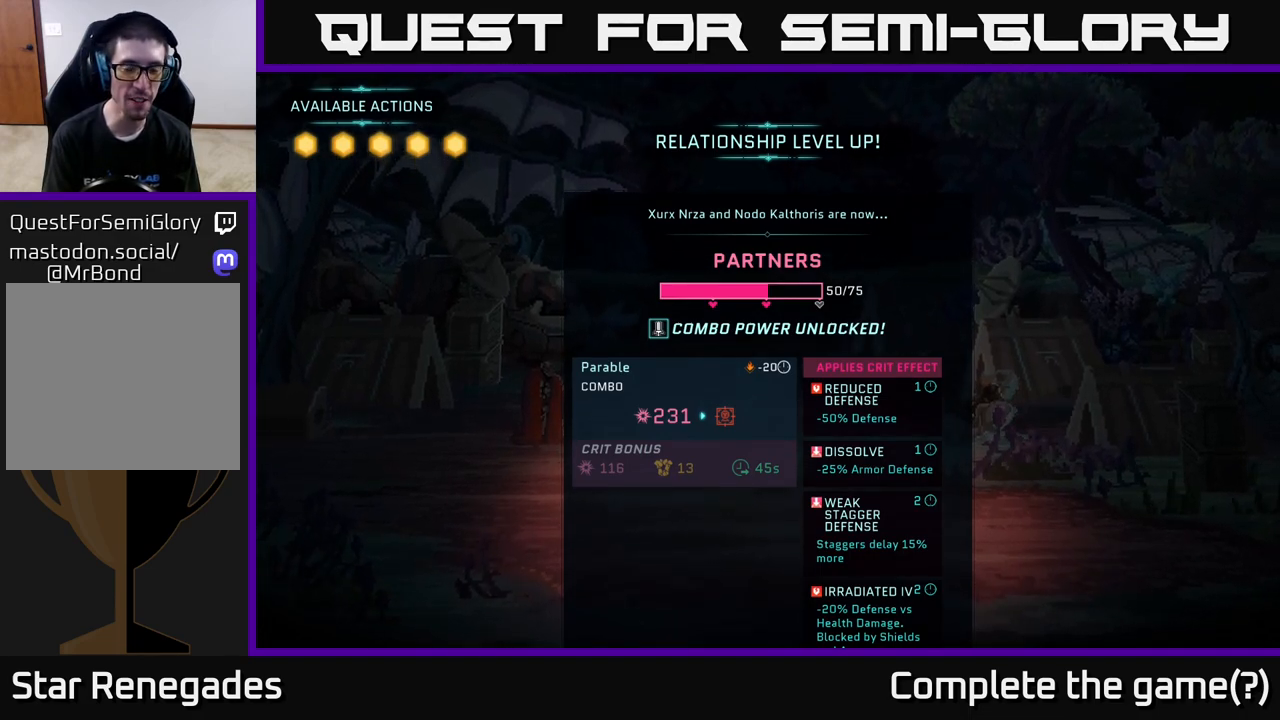
{"buttons": [], "left_stick": "center", "right_stick": "center", "events": [[283, "A", "down"], [400, "A", "up"]]}
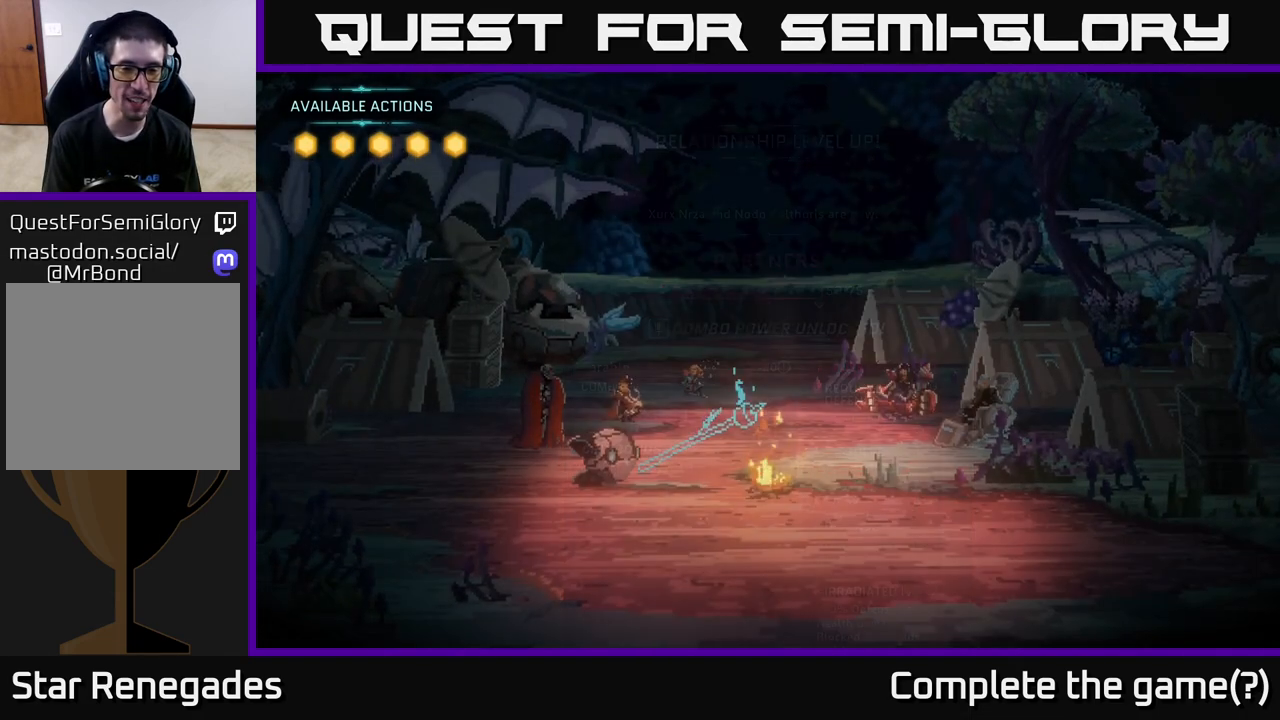
{"buttons": [], "left_stick": "center", "right_stick": "center", "events": []}
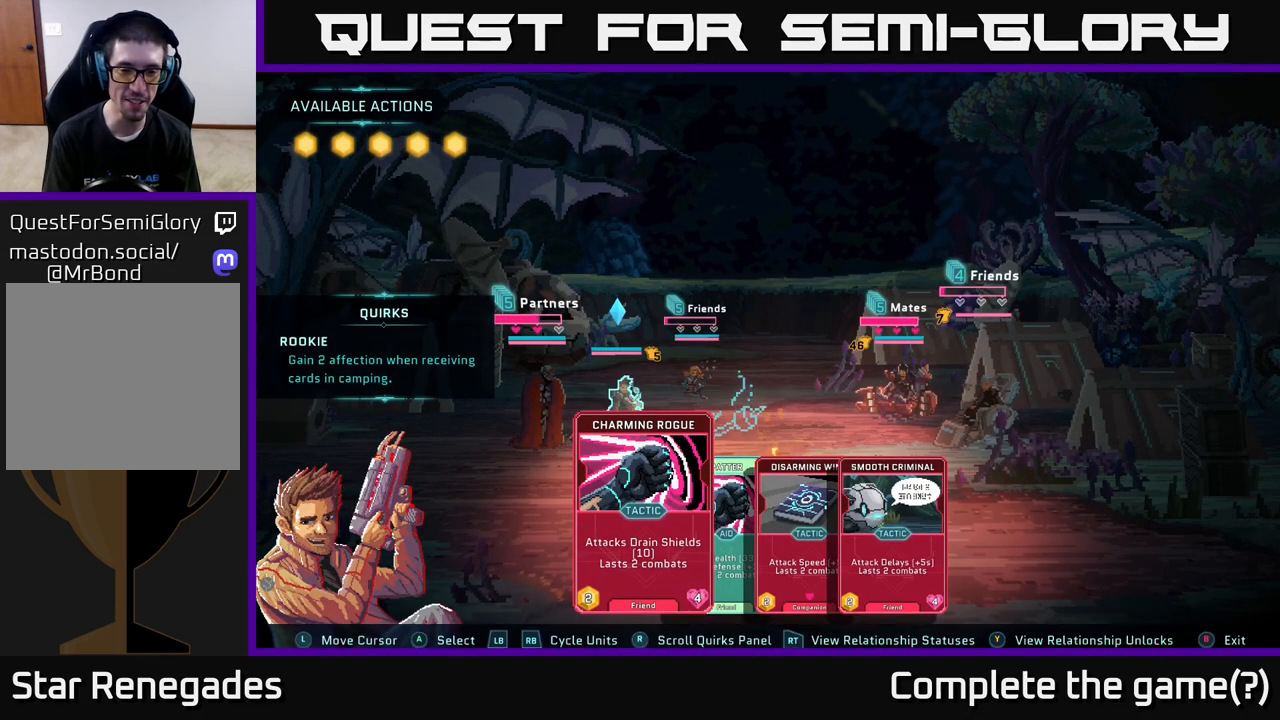
{"buttons": [], "left_stick": "center", "right_stick": "center", "events": []}
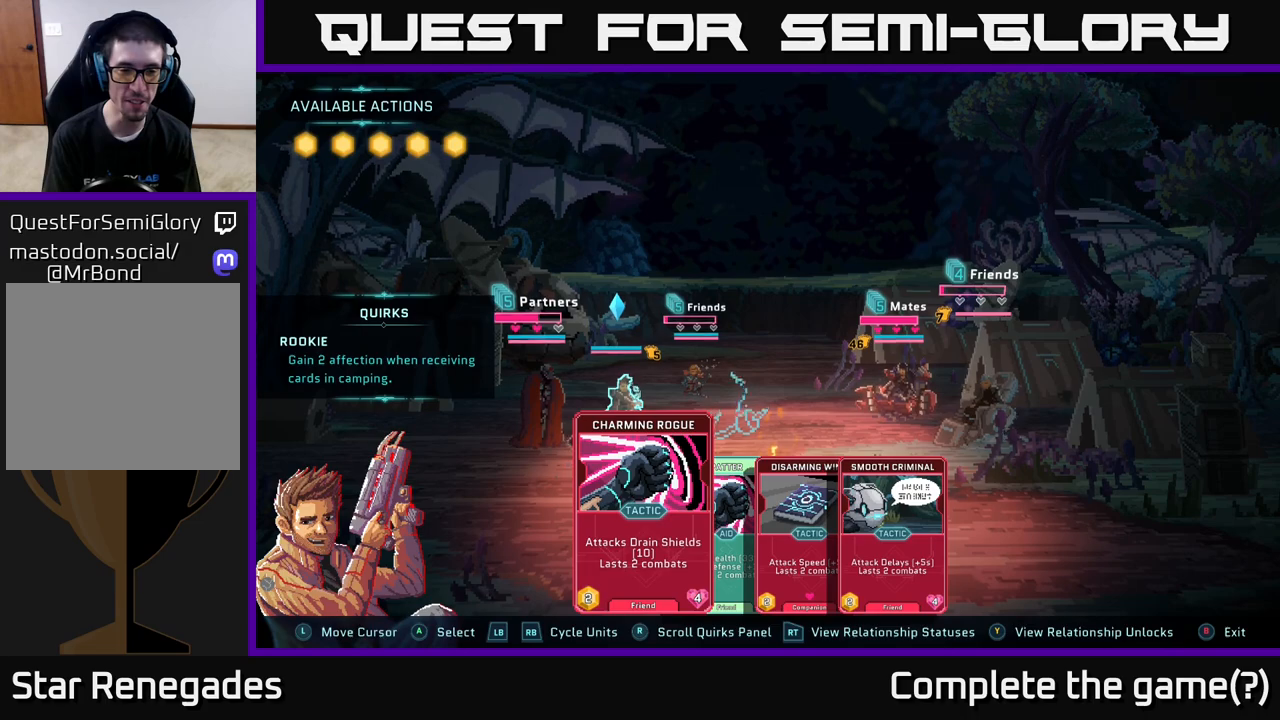
{"buttons": [], "left_stick": "center", "right_stick": "center", "events": []}
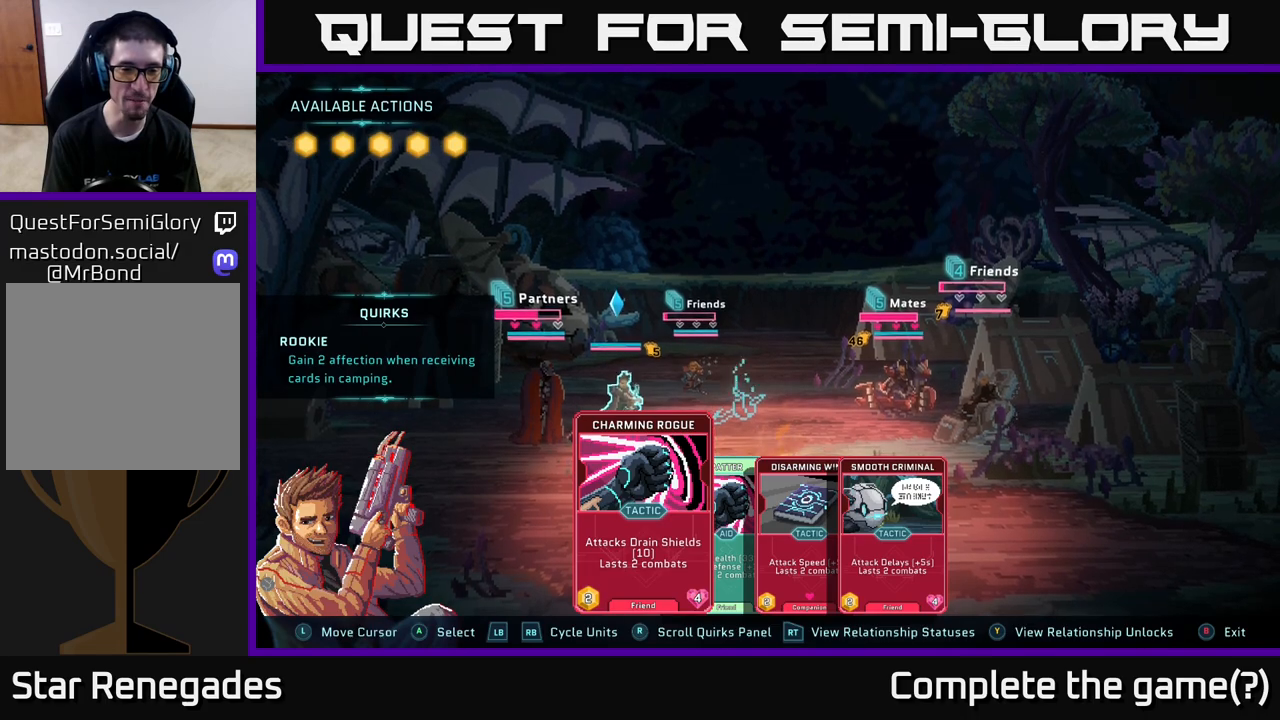
{"buttons": [], "left_stick": "center", "right_stick": "center", "events": []}
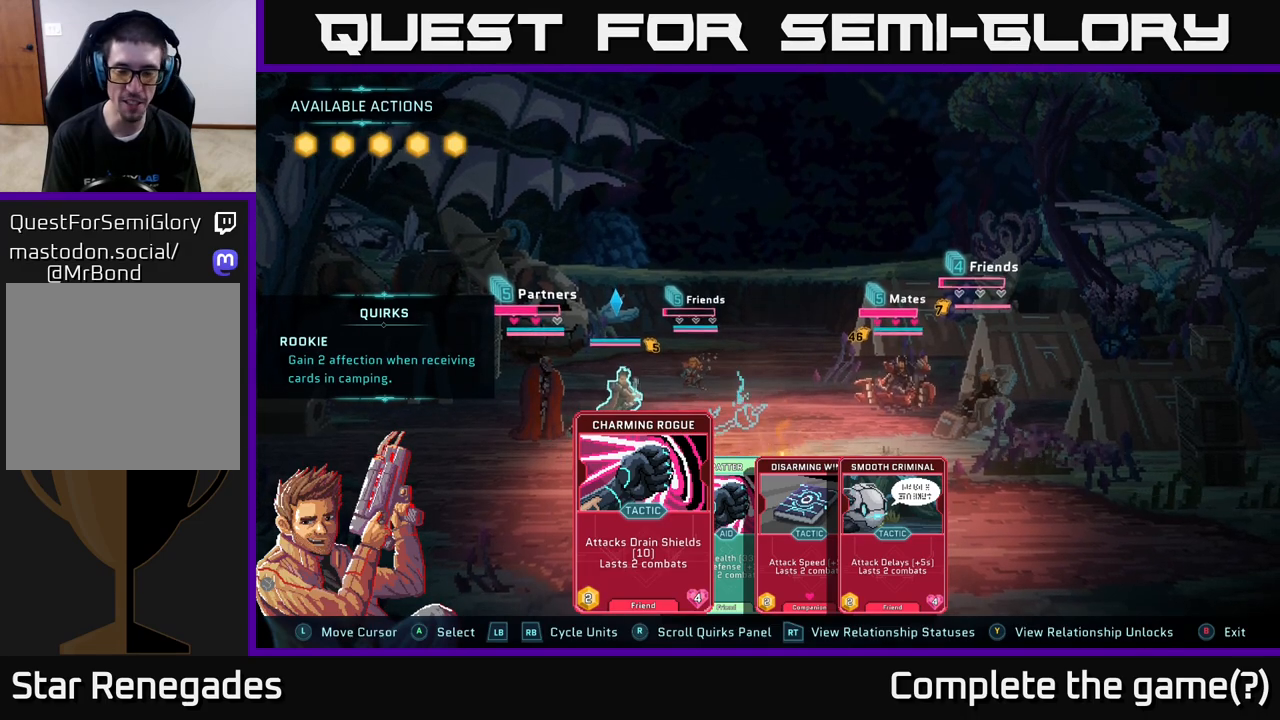
{"buttons": [], "left_stick": "center", "right_stick": "center", "events": []}
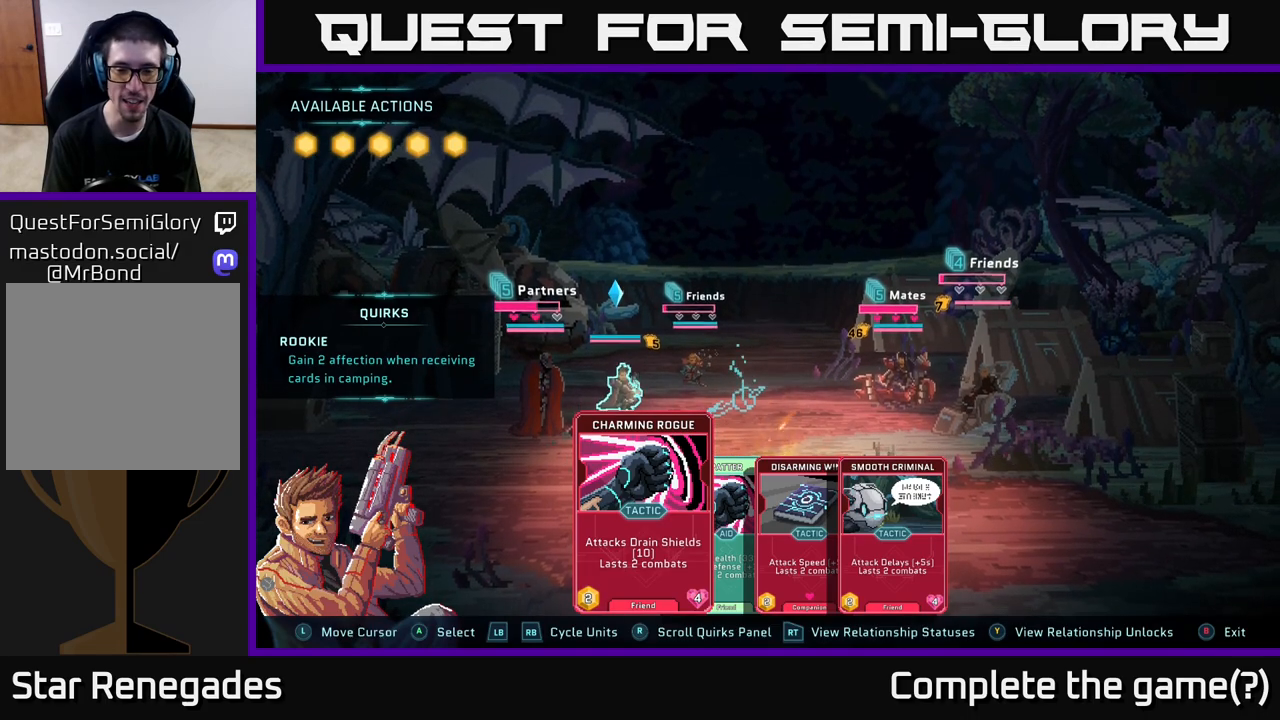
{"buttons": [], "left_stick": "center", "right_stick": "center", "events": []}
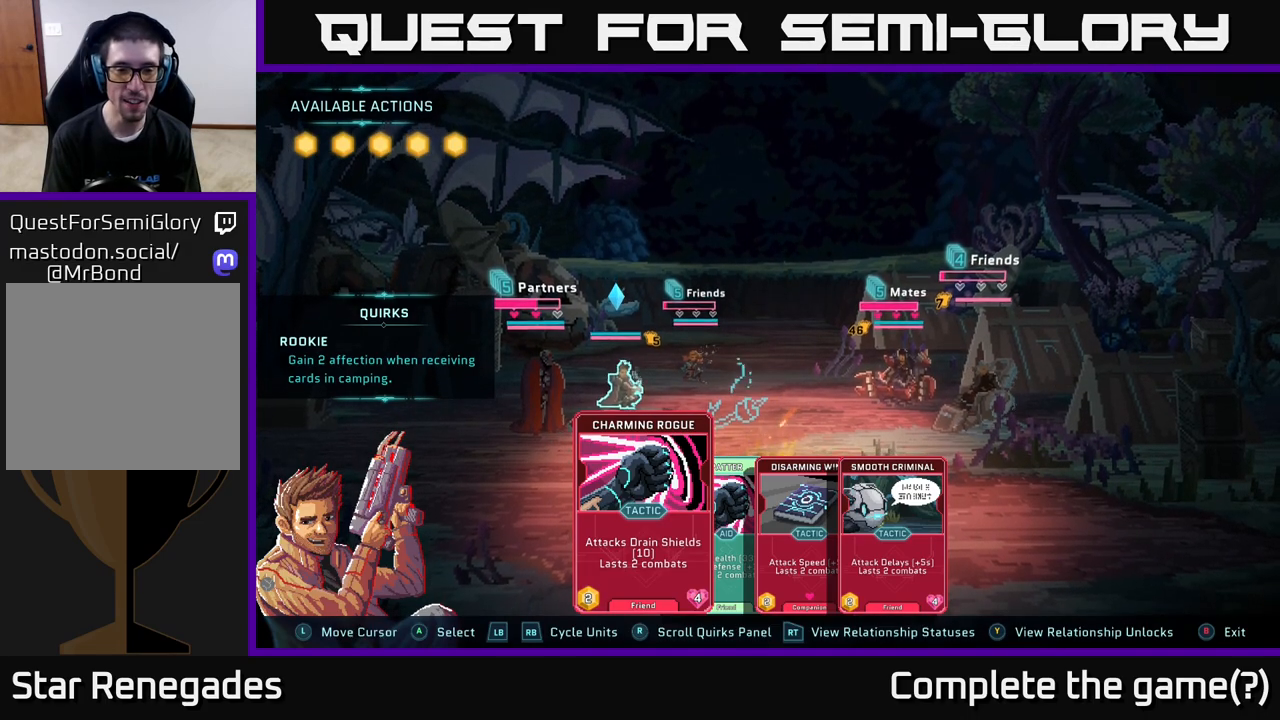
{"buttons": [], "left_stick": "center", "right_stick": "center", "events": []}
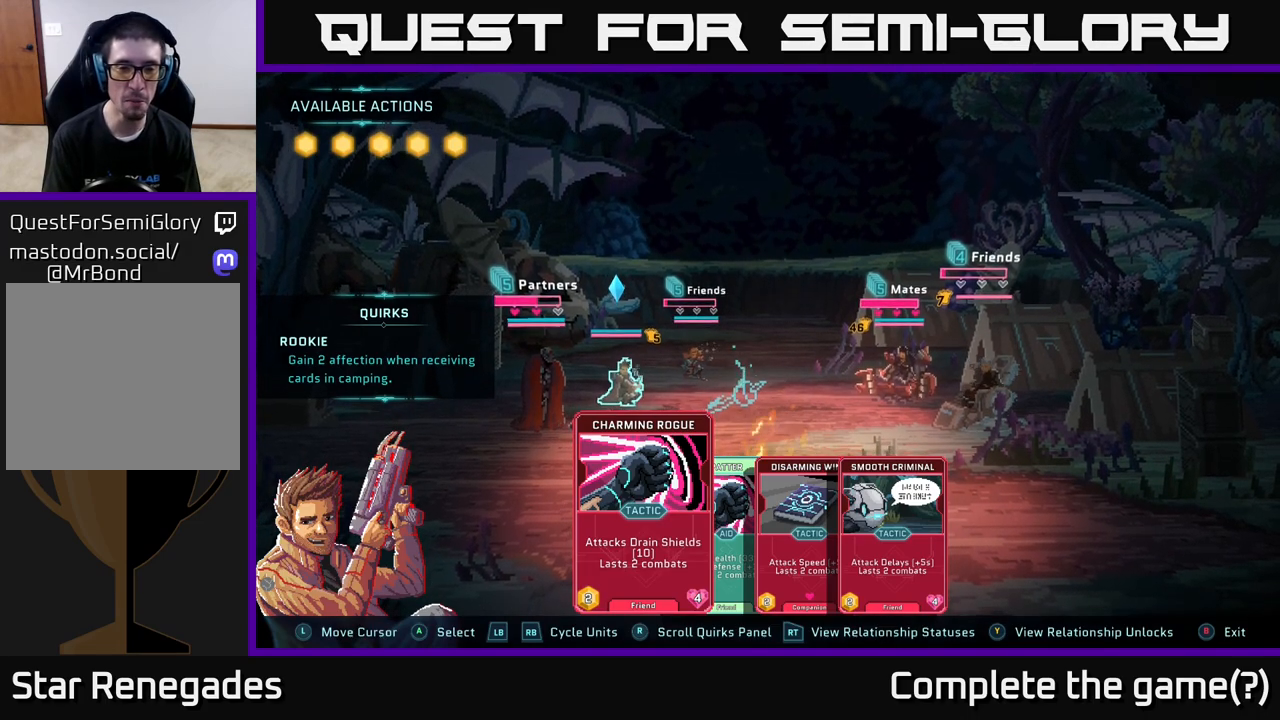
{"buttons": ["R1"], "left_stick": "center", "right_stick": "center", "events": [[450, "R1", "down"]]}
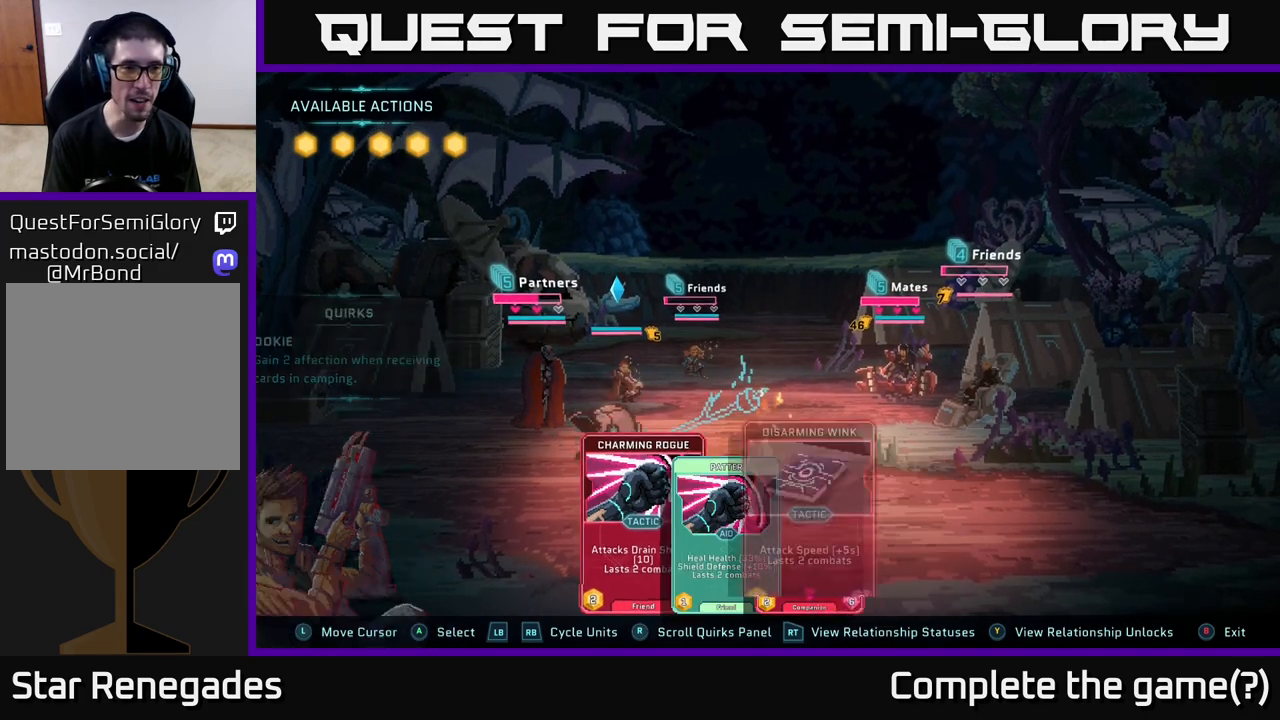
{"buttons": [], "left_stick": "center", "right_stick": "center", "events": [[117, "R1", "up"]]}
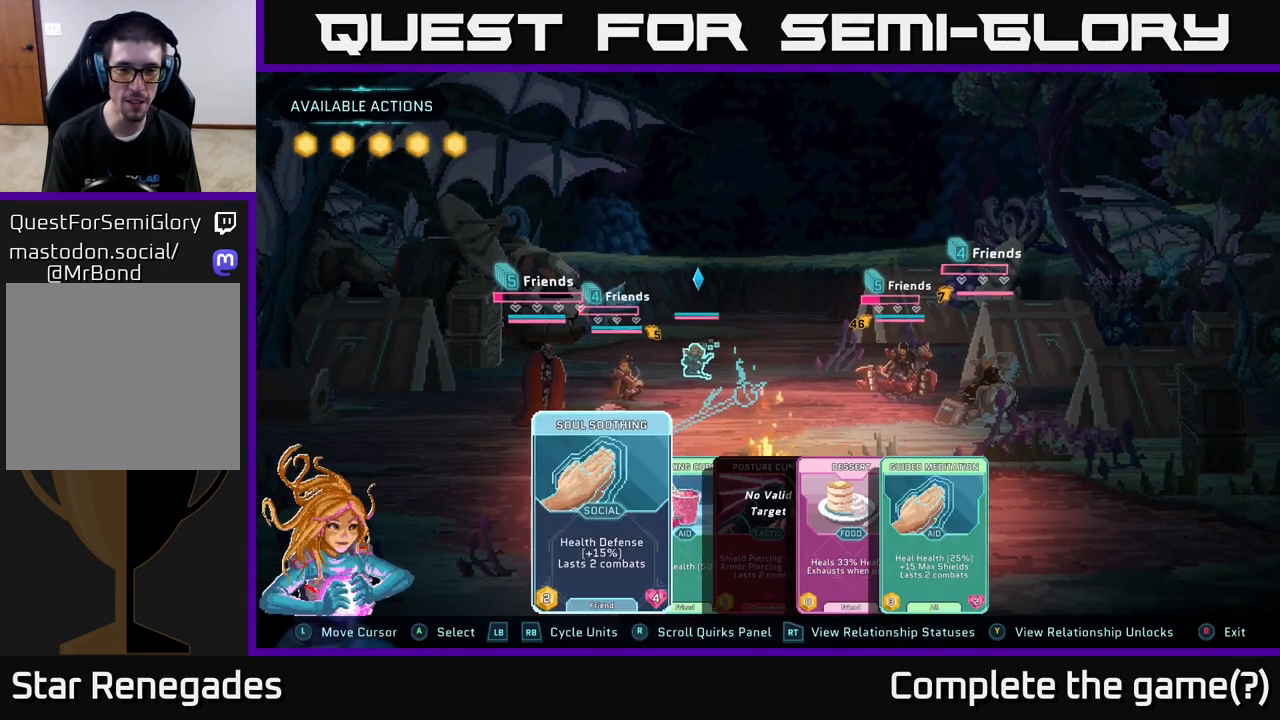
{"buttons": [], "left_stick": "center", "right_stick": "center", "events": []}
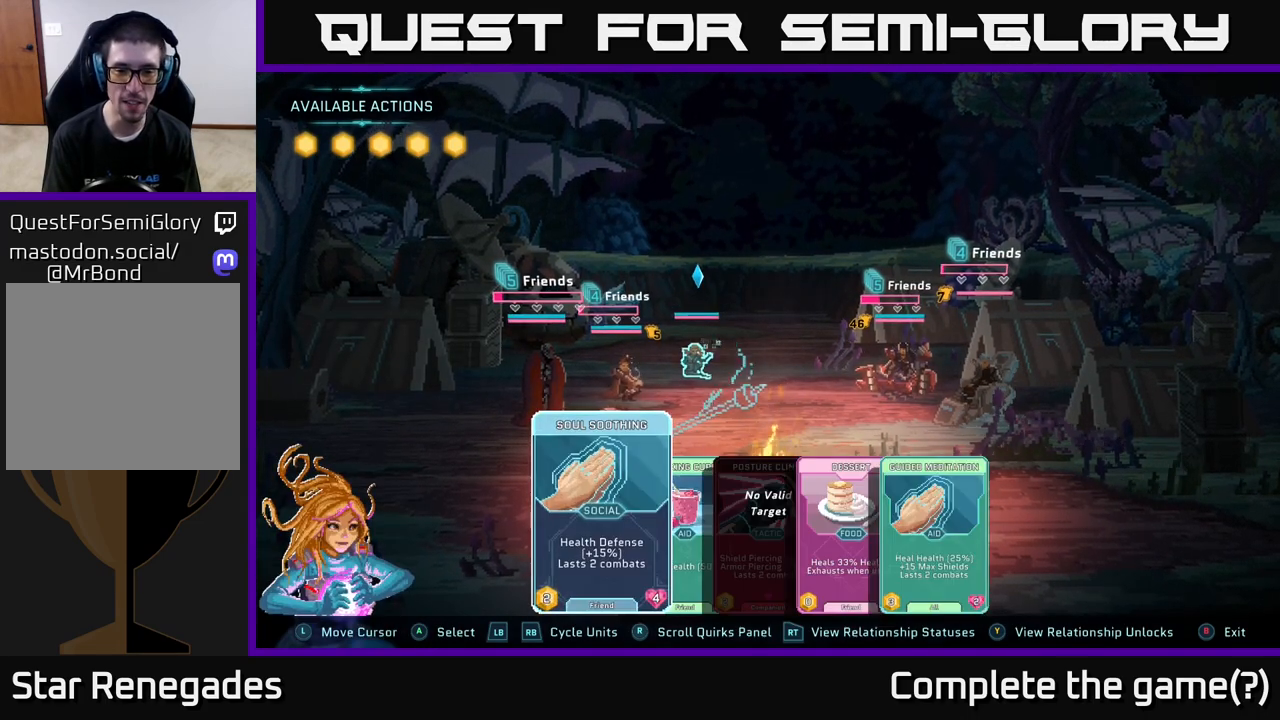
{"buttons": ["R1"], "left_stick": "center", "right_stick": "center", "events": [[500, "R1", "down"]]}
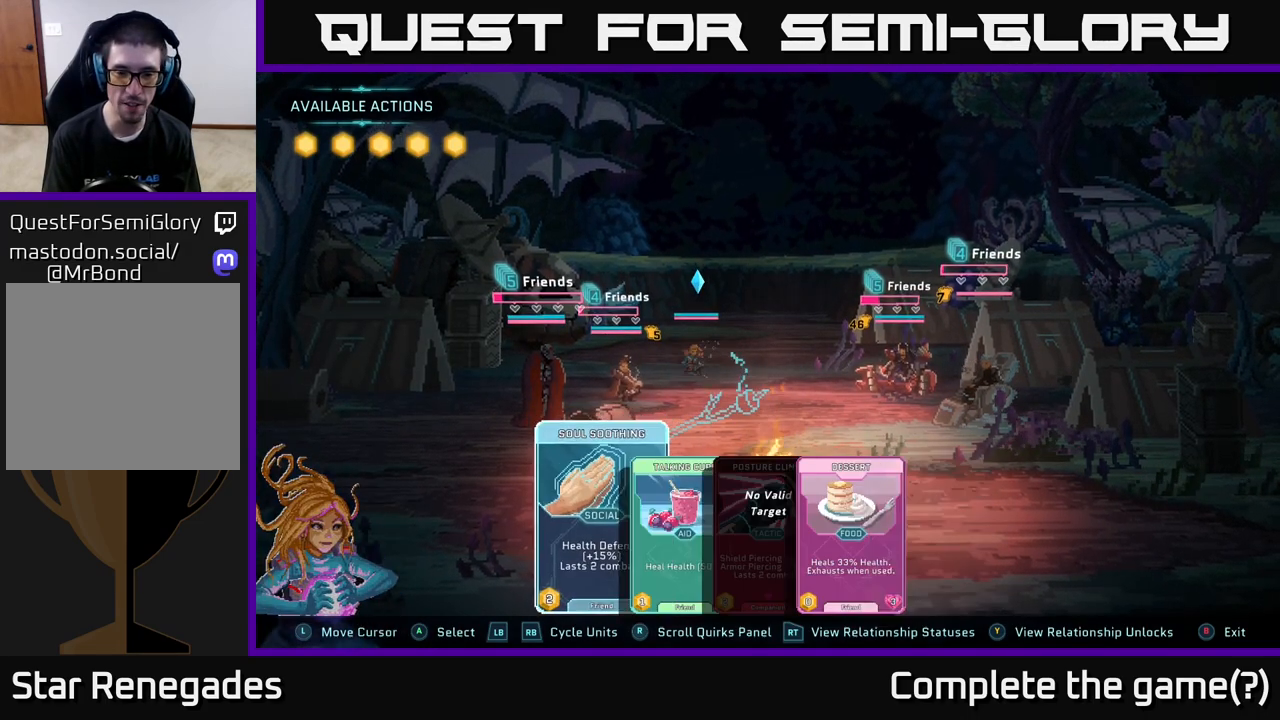
{"buttons": [], "left_stick": "center", "right_stick": "center", "events": [[167, "R1", "up"]]}
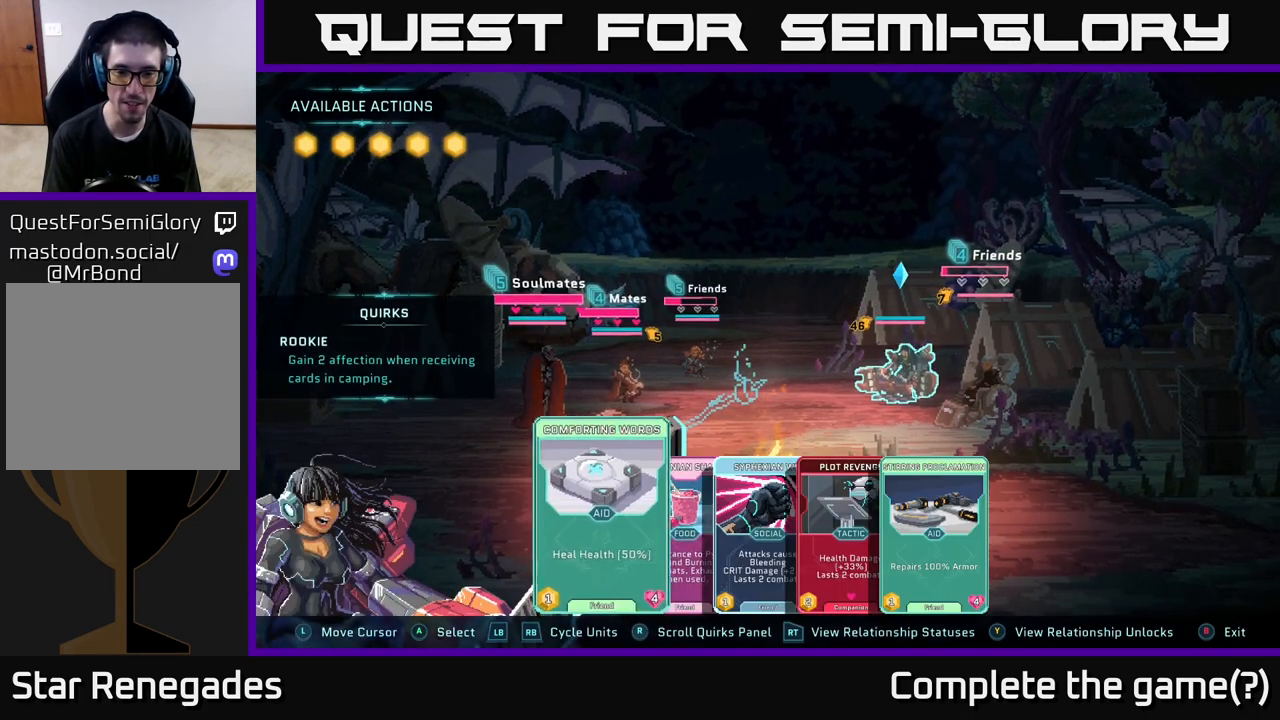
{"buttons": [], "left_stick": "center", "right_stick": "center", "events": []}
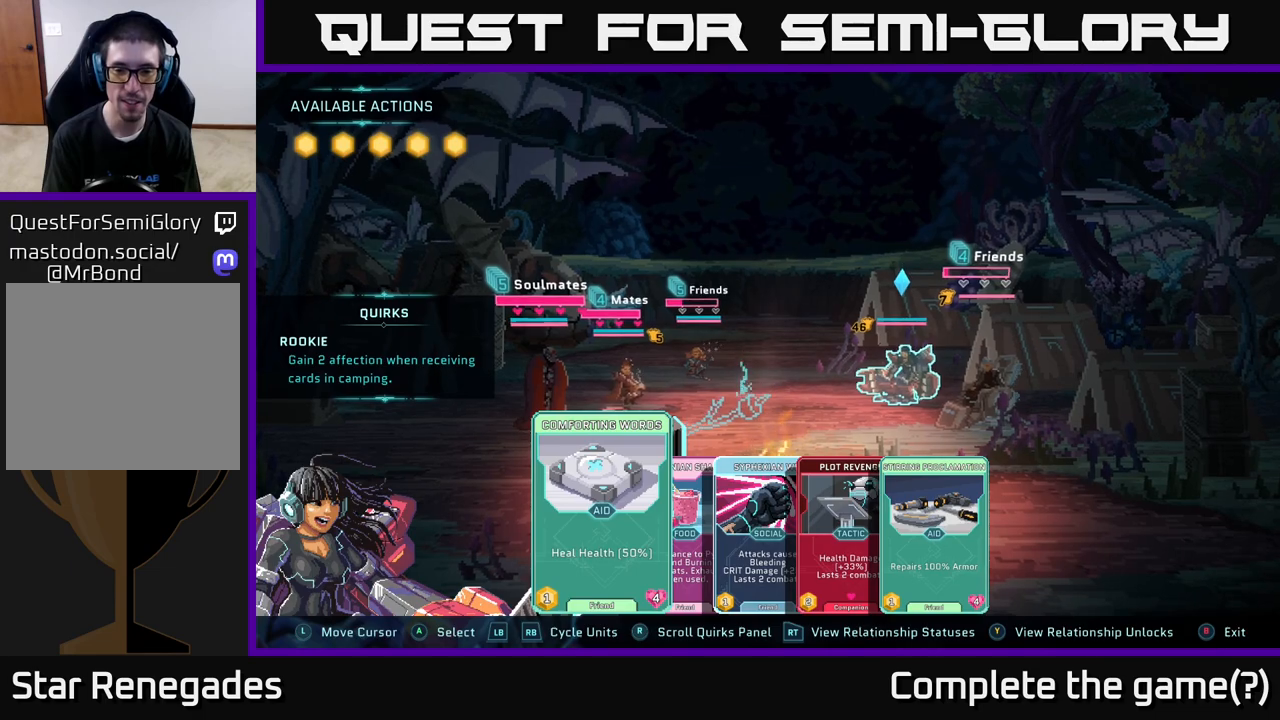
{"buttons": [], "left_stick": "right", "right_stick": "center", "events": [[150, "left_stick", "right"], [317, "left_stick", "center"], [483, "left_stick", "right"]]}
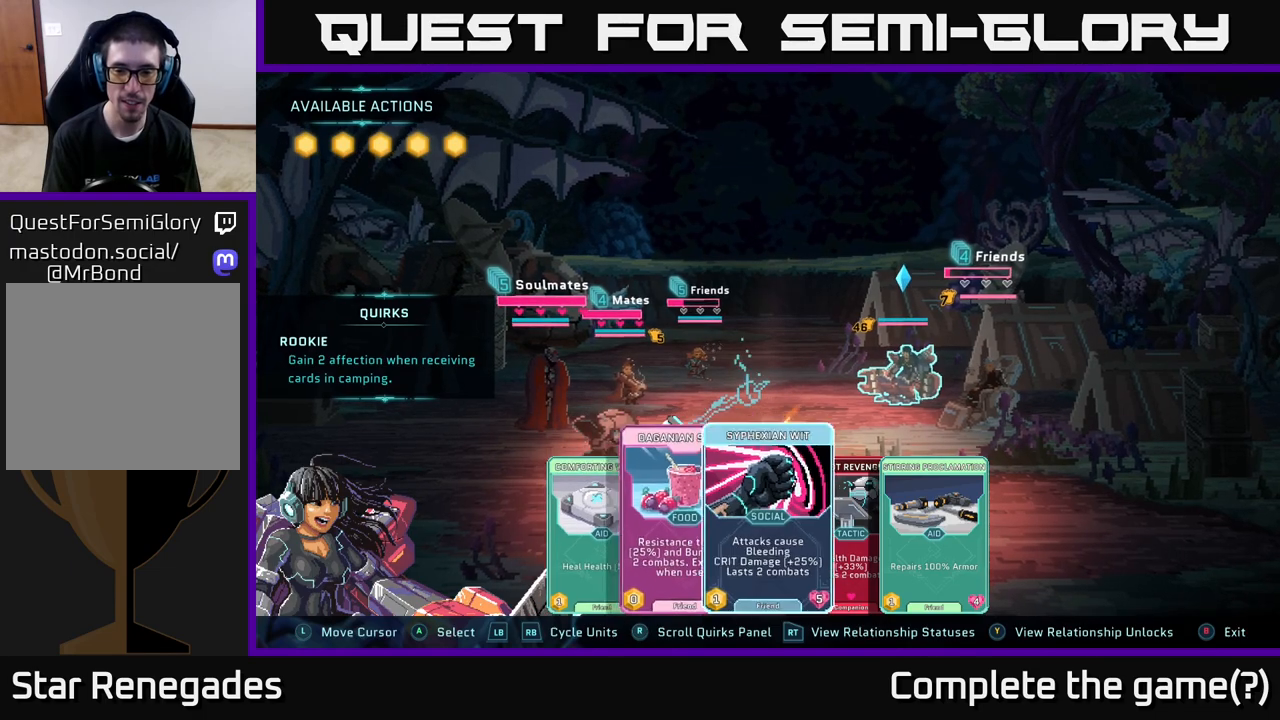
{"buttons": [], "left_stick": "center", "right_stick": "center", "events": [[117, "left_stick", "center"], [267, "left_stick", "right"], [417, "left_stick", "center"]]}
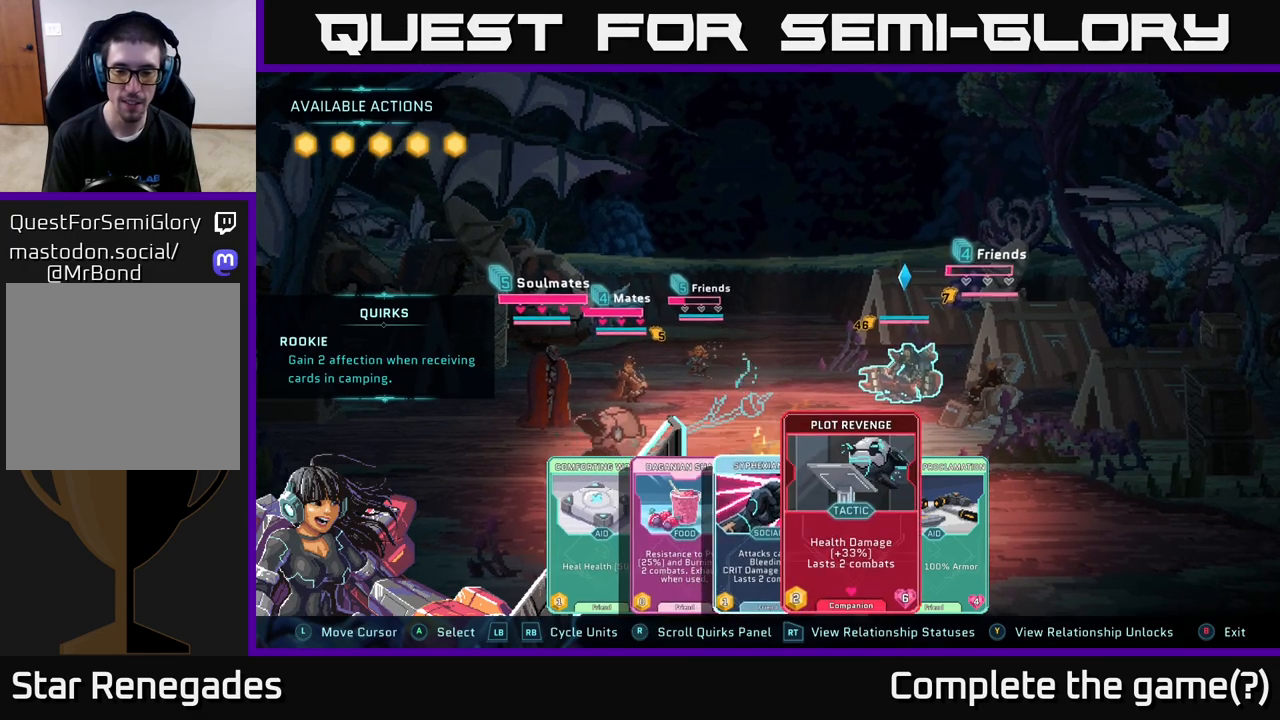
{"buttons": [], "left_stick": "center", "right_stick": "center", "events": []}
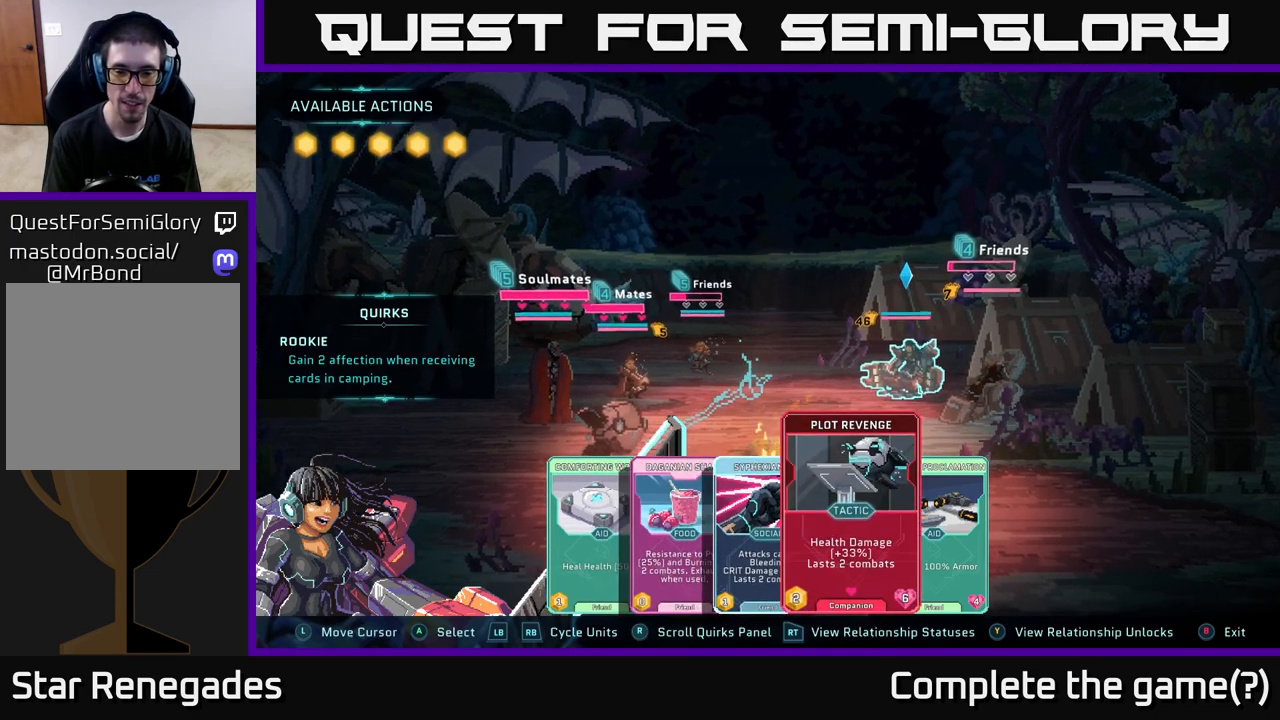
{"buttons": [], "left_stick": "left", "right_stick": "center", "events": [[433, "left_stick", "left"]]}
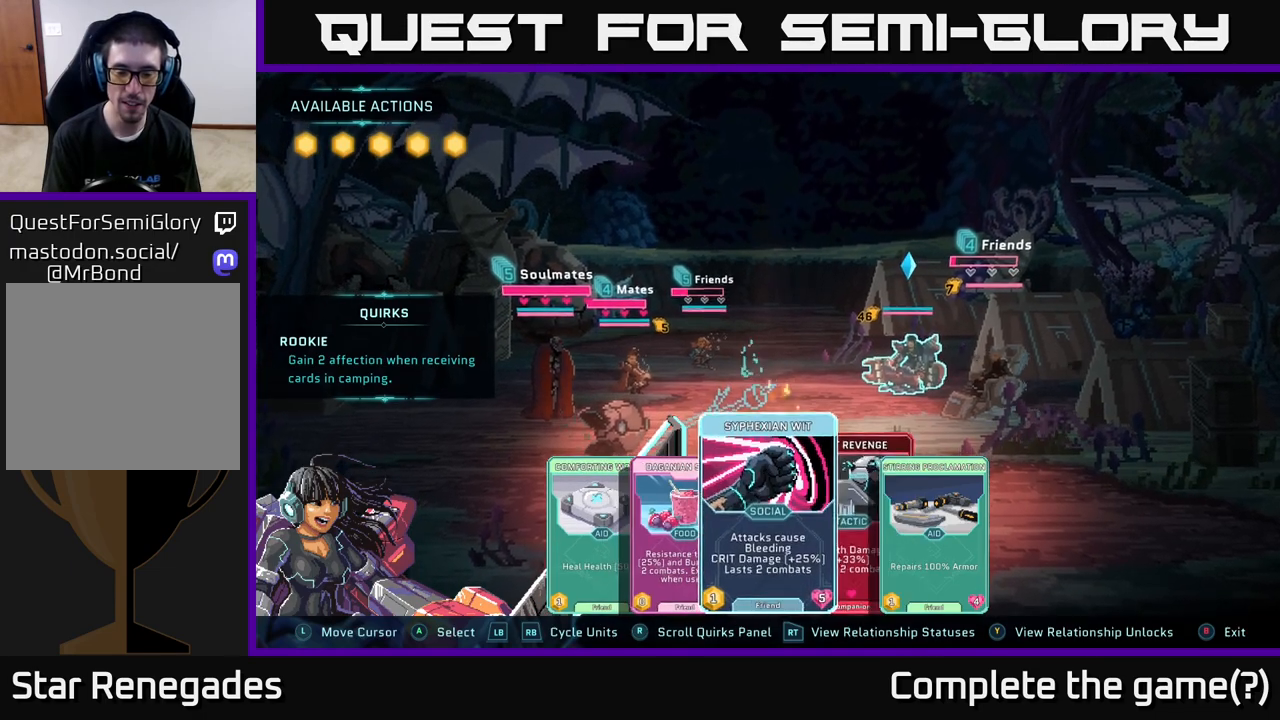
{"buttons": [], "left_stick": "center", "right_stick": "center", "events": [[83, "left_stick", "center"]]}
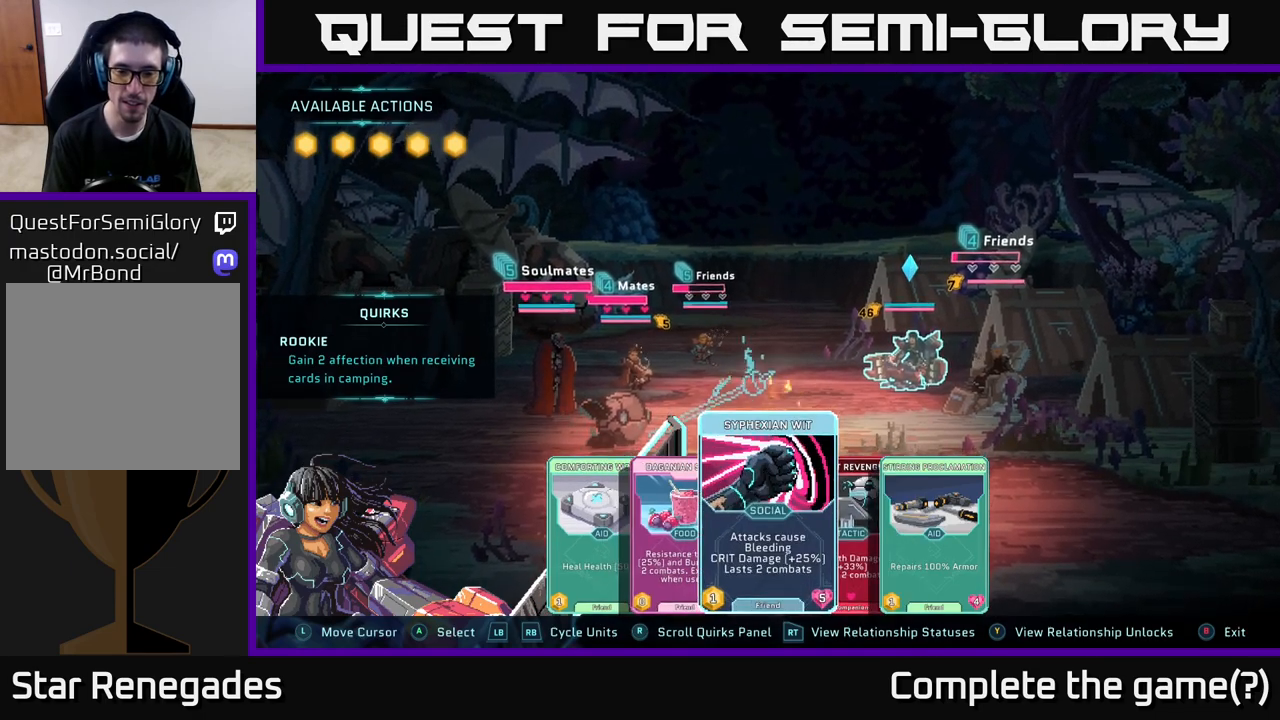
{"buttons": [], "left_stick": "center", "right_stick": "center", "events": []}
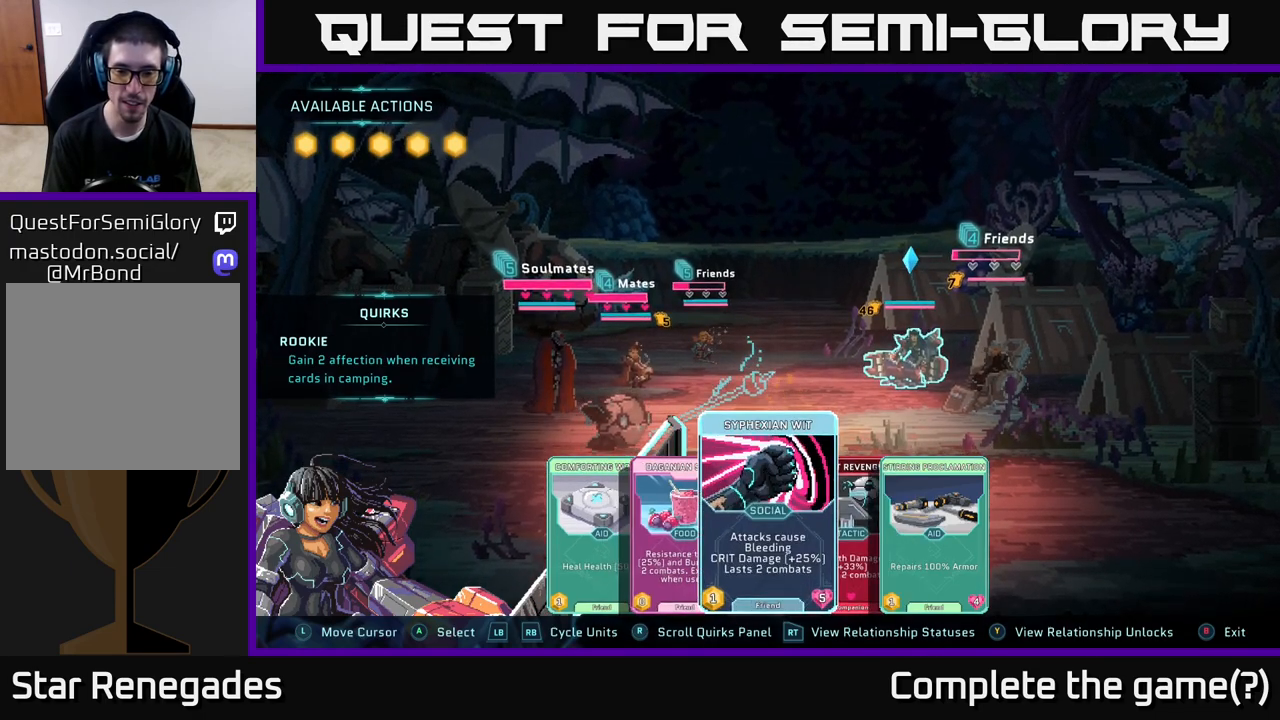
{"buttons": [], "left_stick": "center", "right_stick": "center", "events": []}